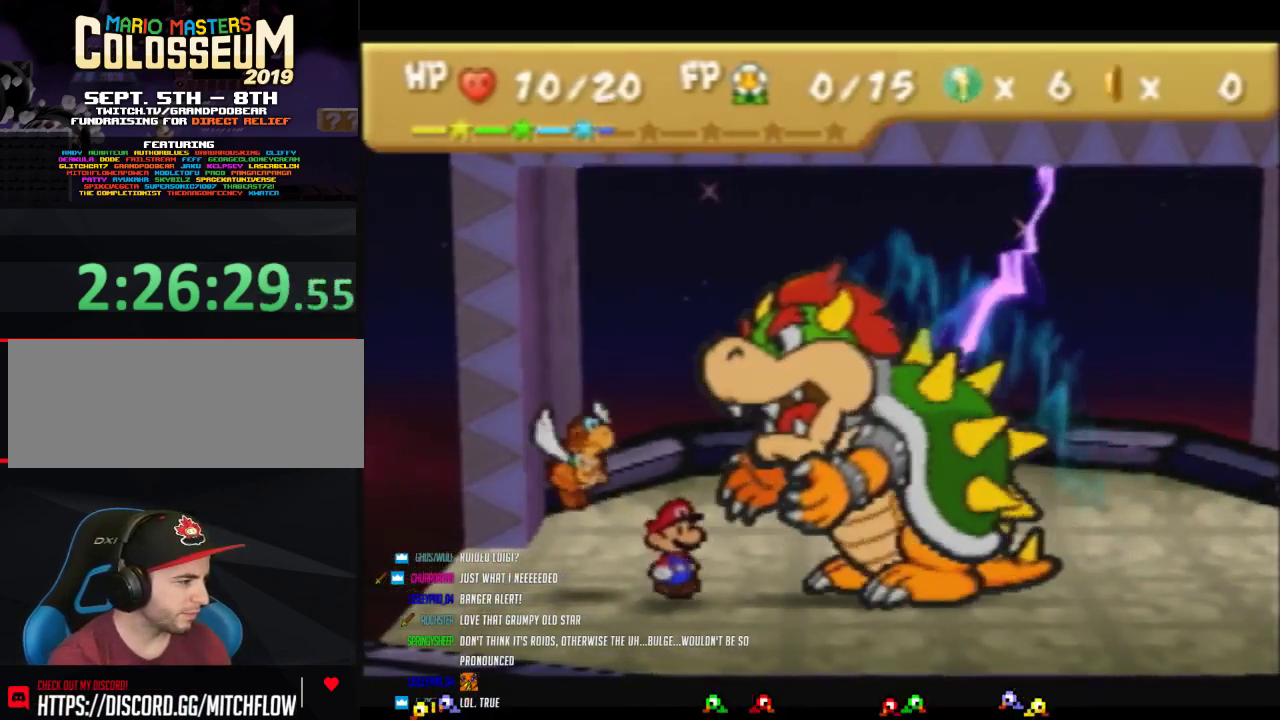
Gameplay with a controller (Nintendo layout); each line is a JSON object with the inputs held at the frame after it. "events" lists button and stick changes between this image and that frame as [ms after this image, input, new state], when the widget could be followed in between. Not read: L3 R3.
{"buttons": [], "left_stick": "center", "events": []}
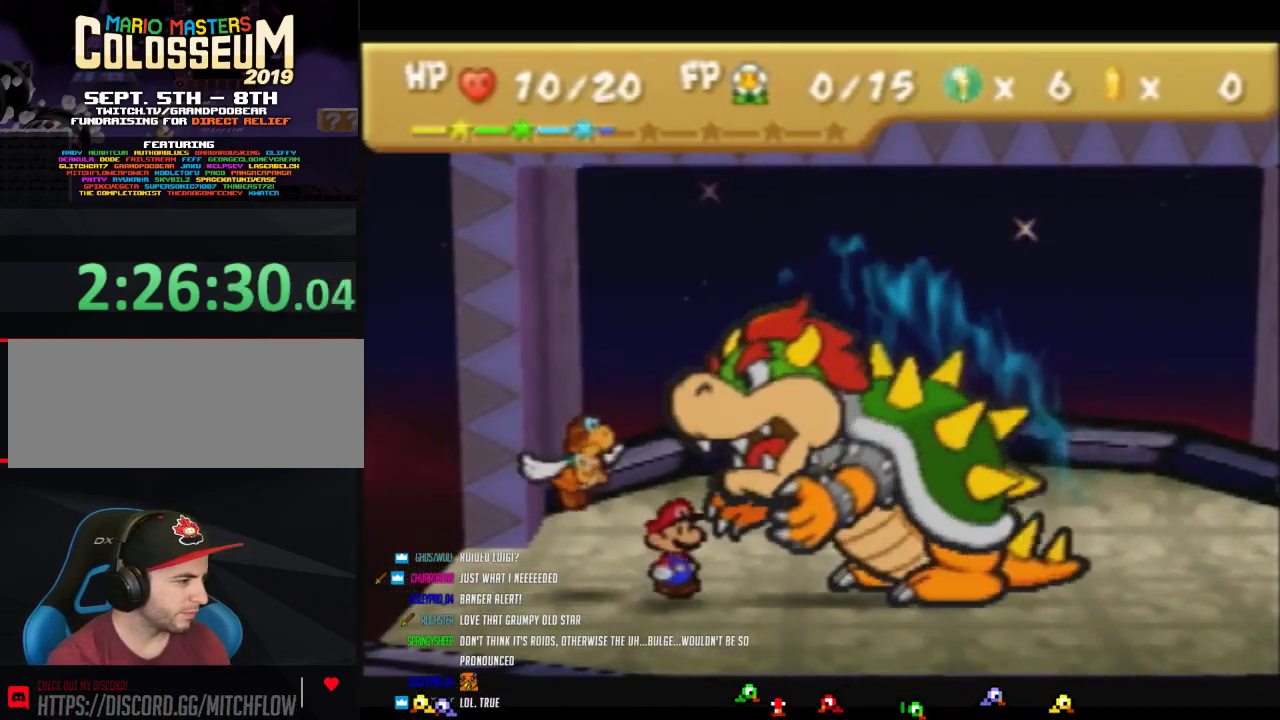
{"buttons": ["A"], "left_stick": "center", "events": [[400, "A", "down"]]}
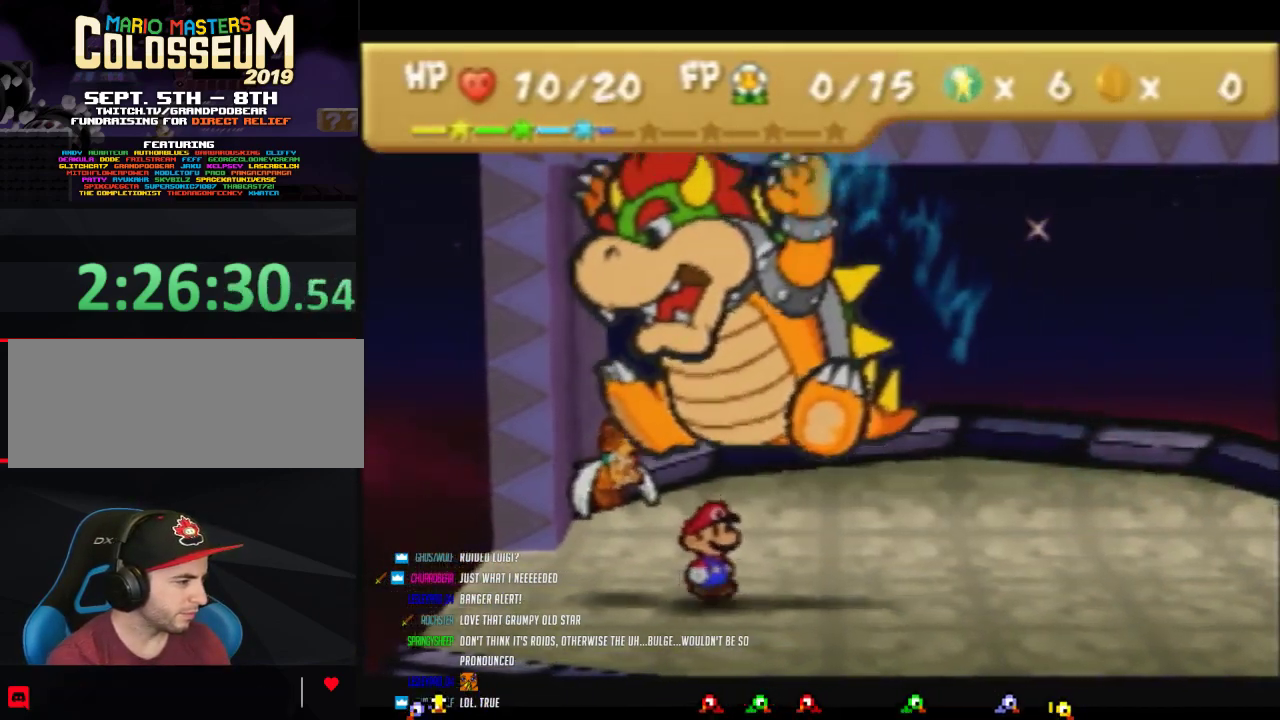
{"buttons": ["A"], "left_stick": "center", "events": []}
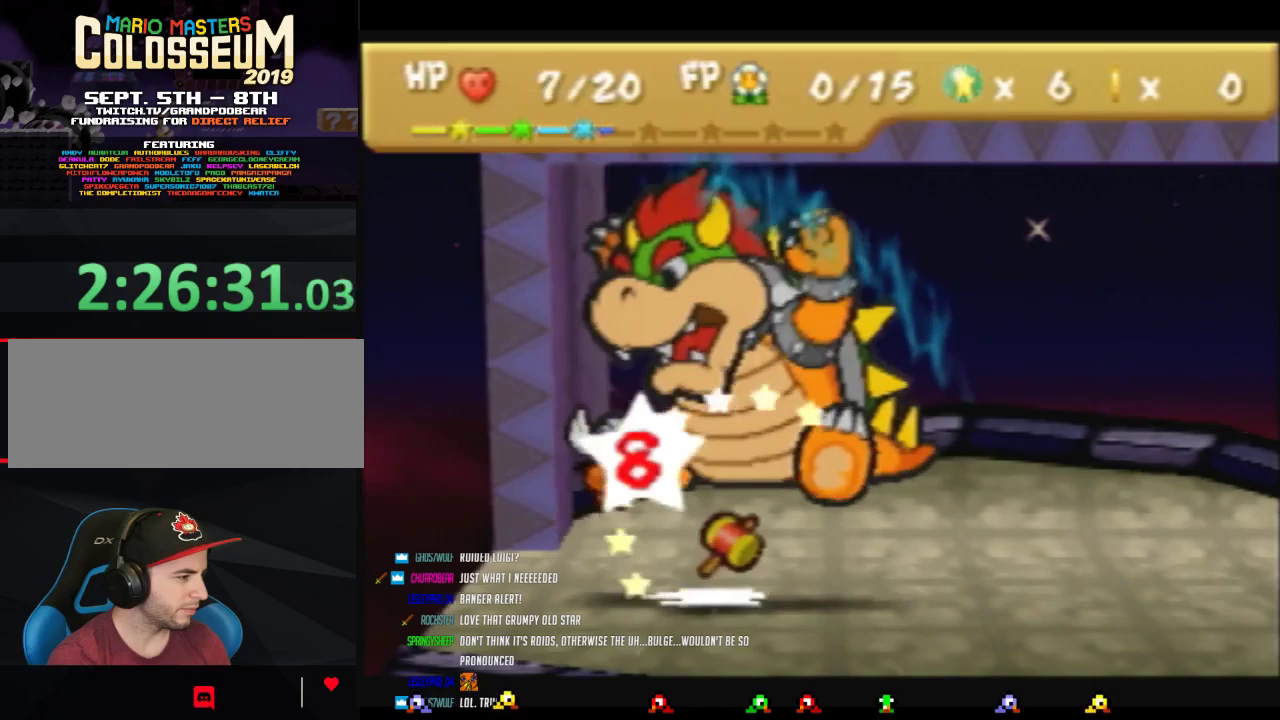
{"buttons": [], "left_stick": "center", "events": [[50, "A", "up"]]}
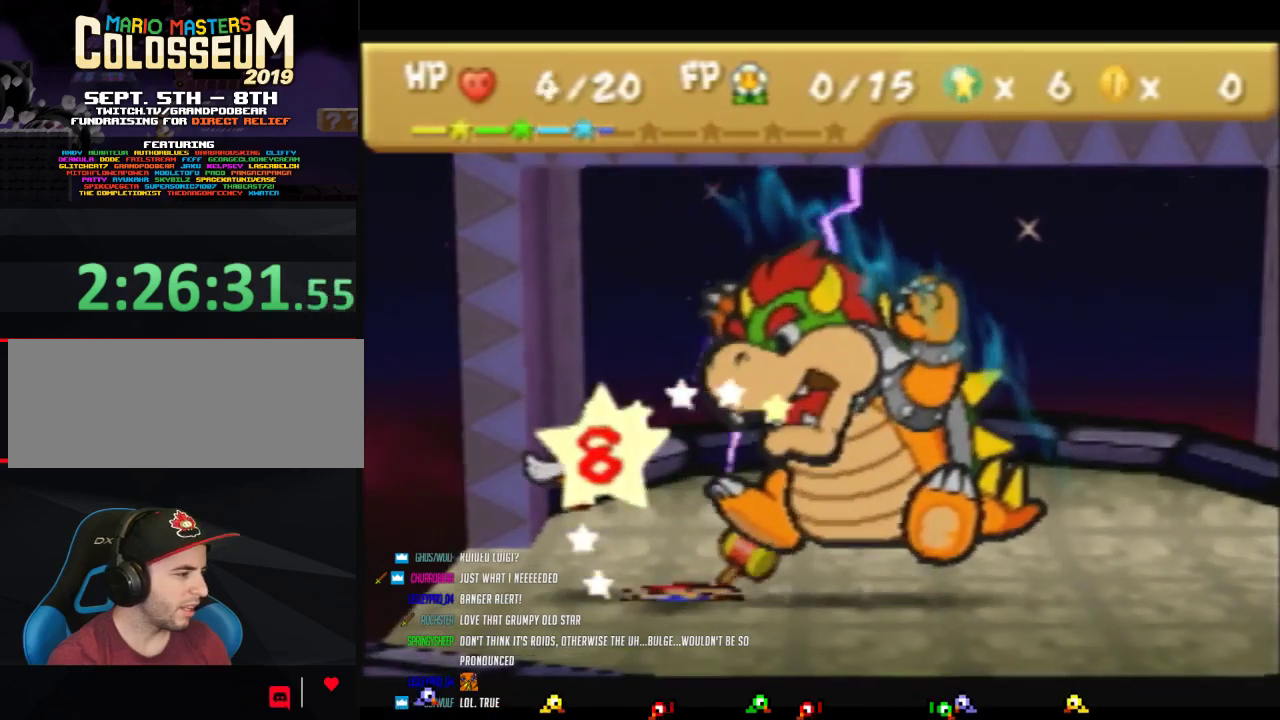
{"buttons": [], "left_stick": "center", "events": []}
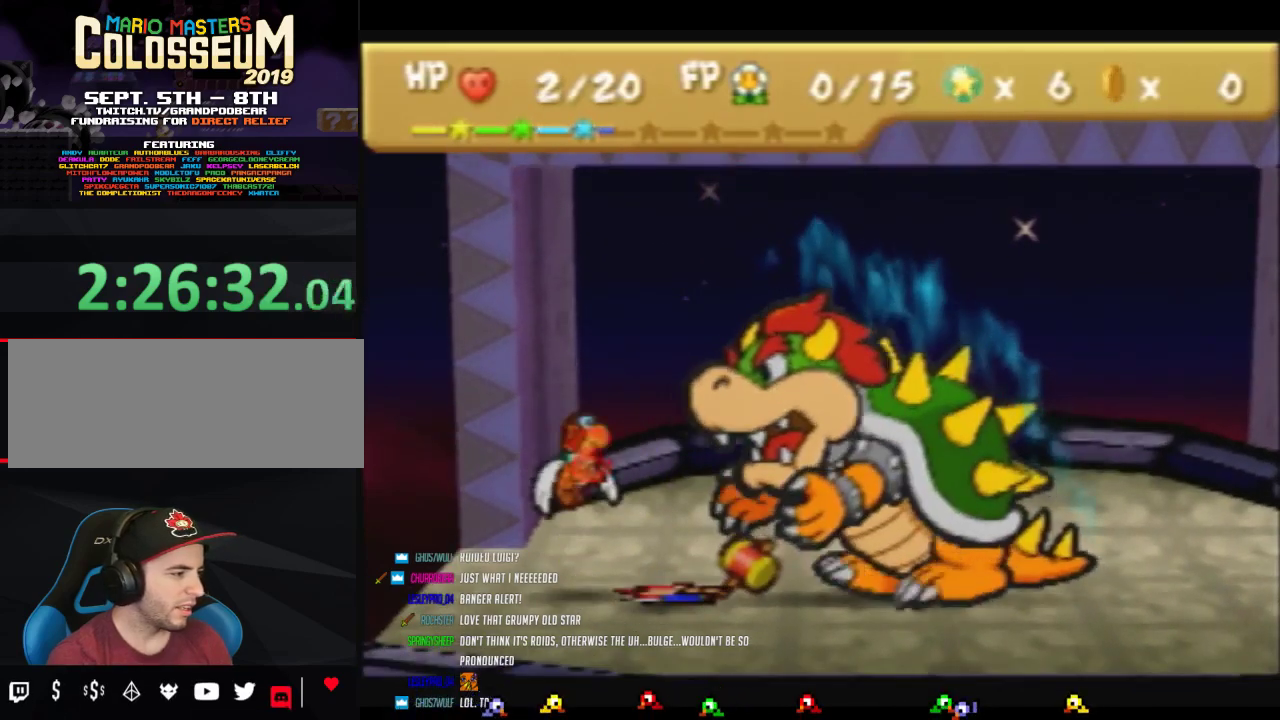
{"buttons": [], "left_stick": "center", "events": []}
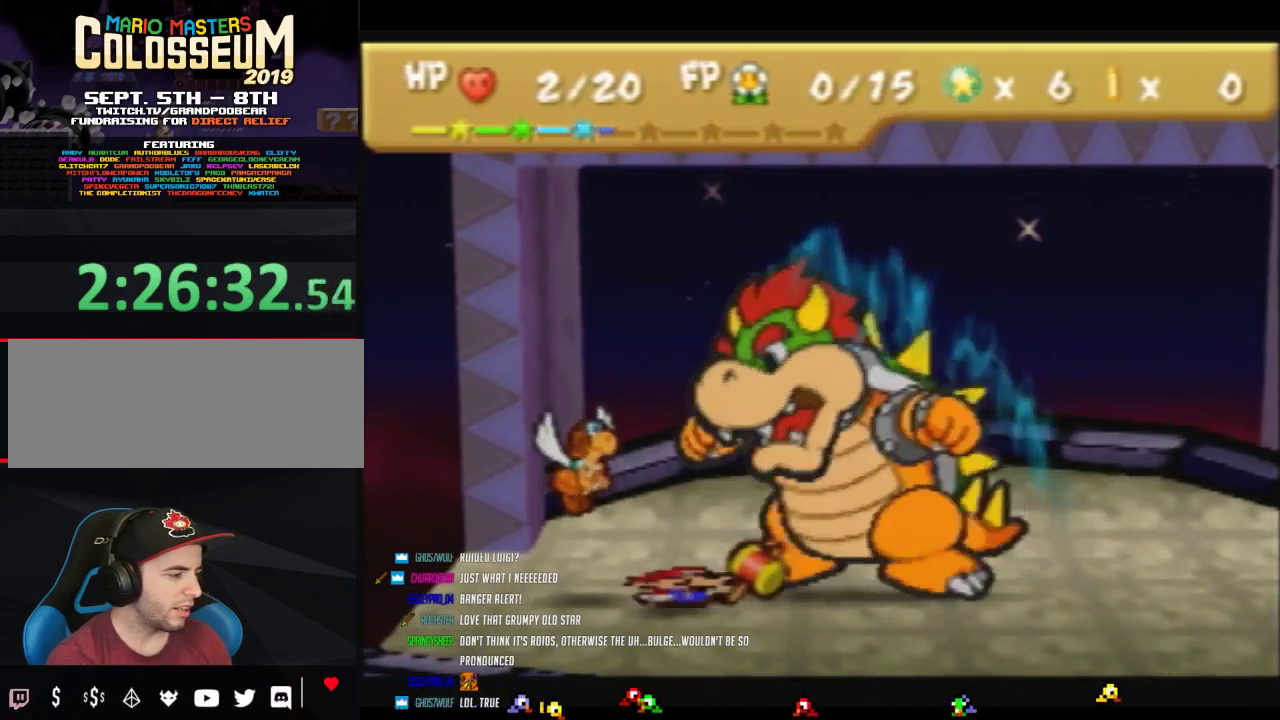
{"buttons": [], "left_stick": "center", "events": []}
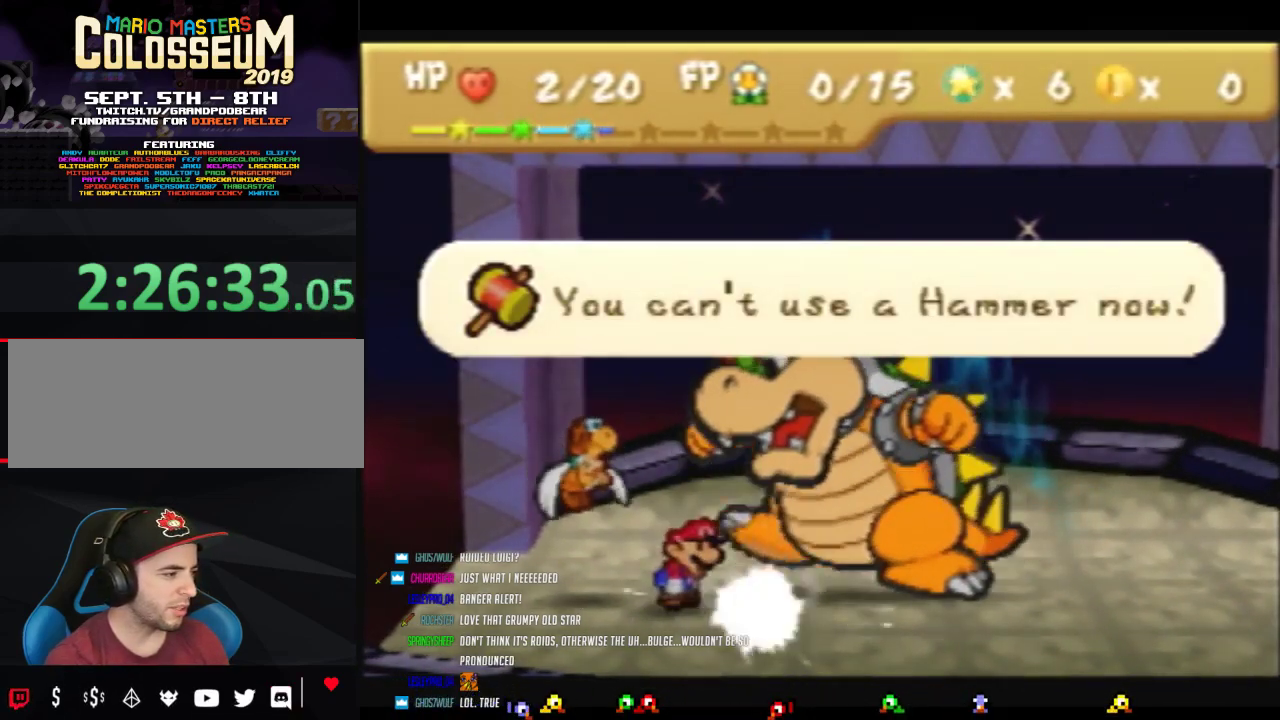
{"buttons": ["A"], "left_stick": "center", "events": [[217, "A", "down"], [300, "A", "up"], [467, "A", "down"]]}
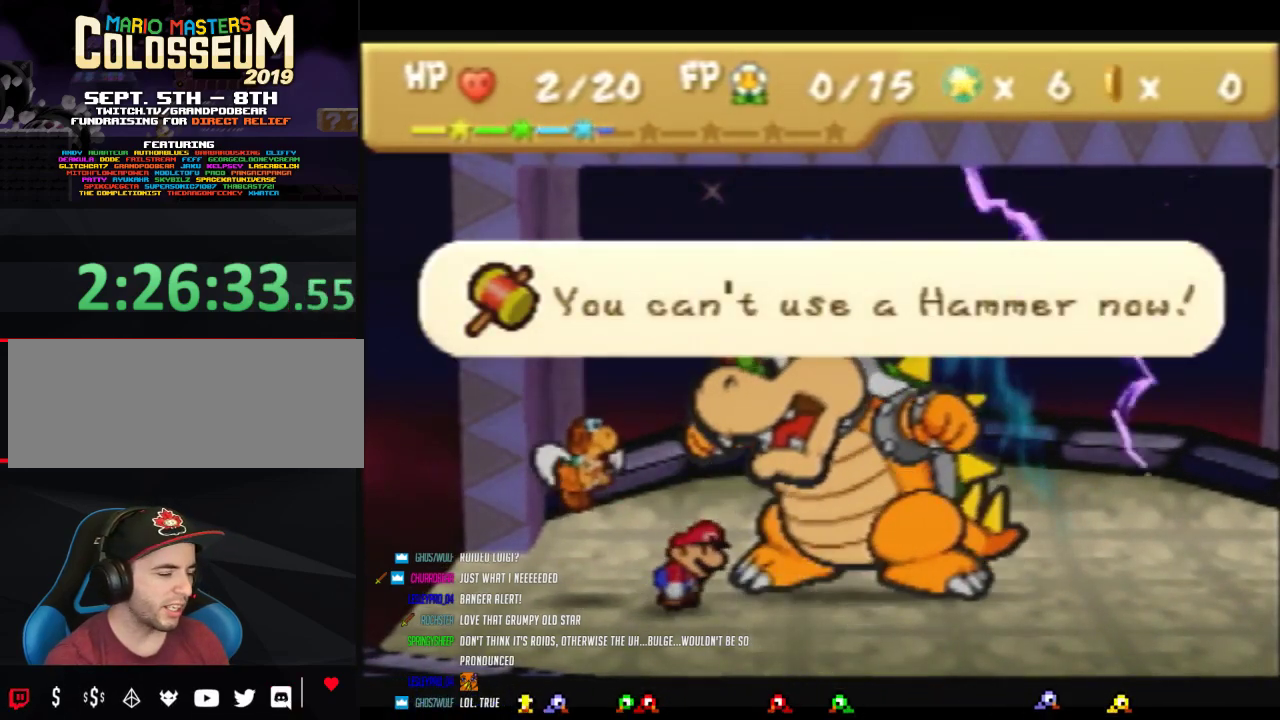
{"buttons": [], "left_stick": "center", "events": [[50, "A", "up"]]}
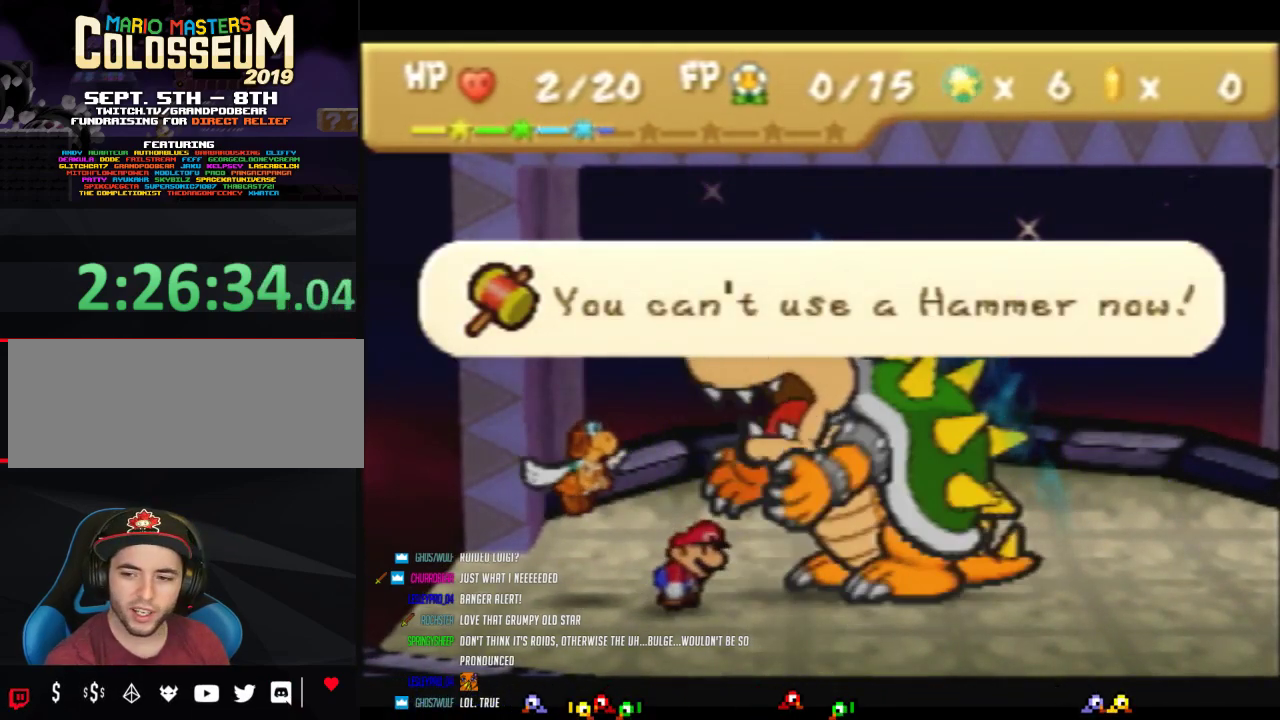
{"buttons": [], "left_stick": "center", "events": []}
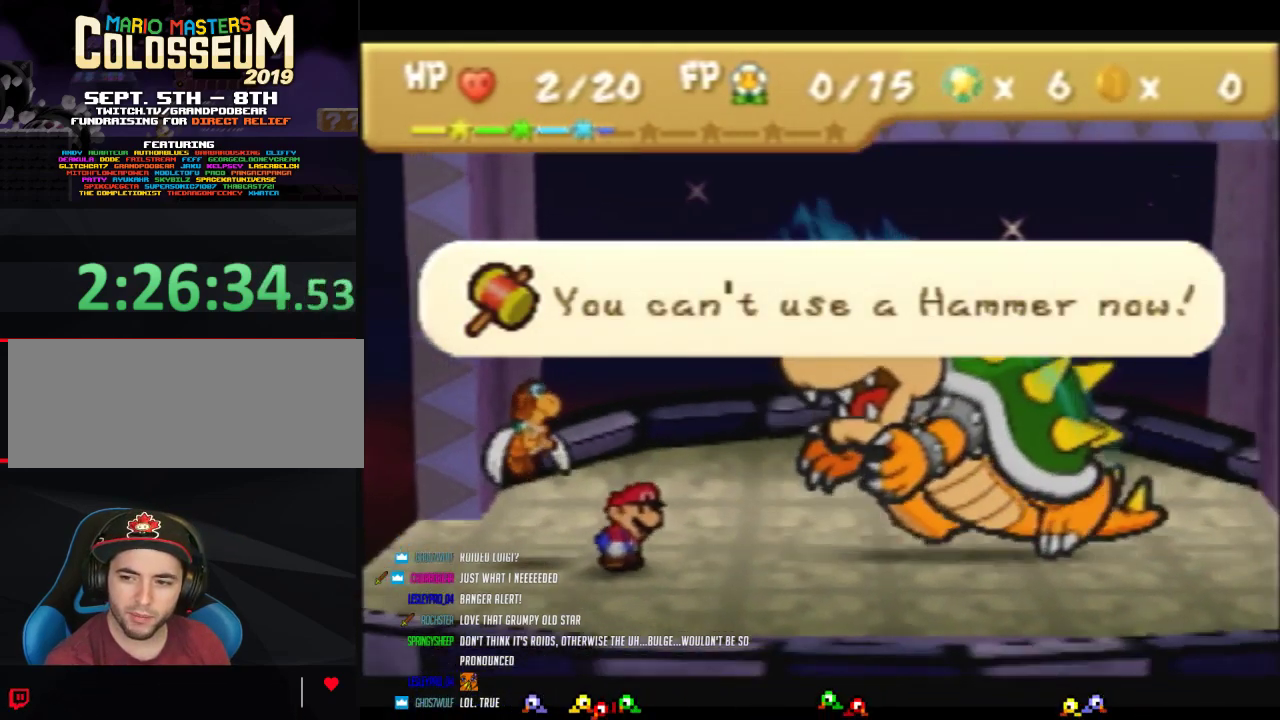
{"buttons": [], "left_stick": "center", "events": []}
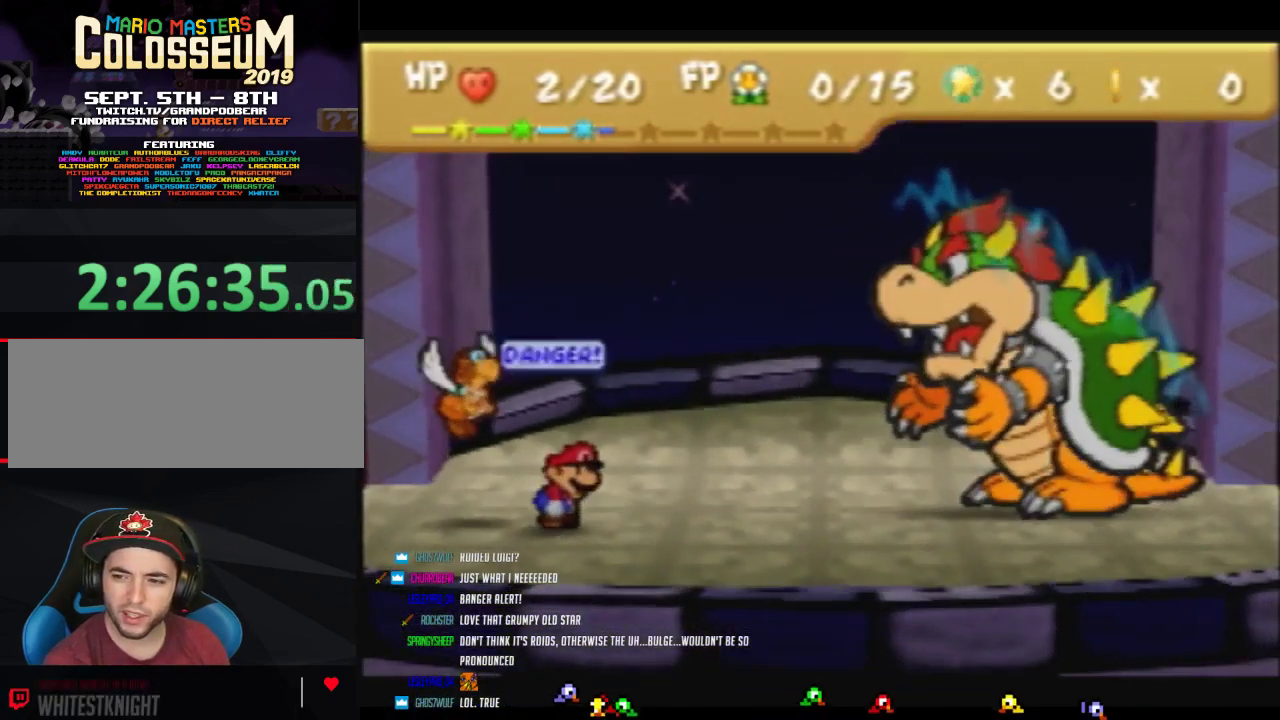
{"buttons": [], "left_stick": "center", "events": []}
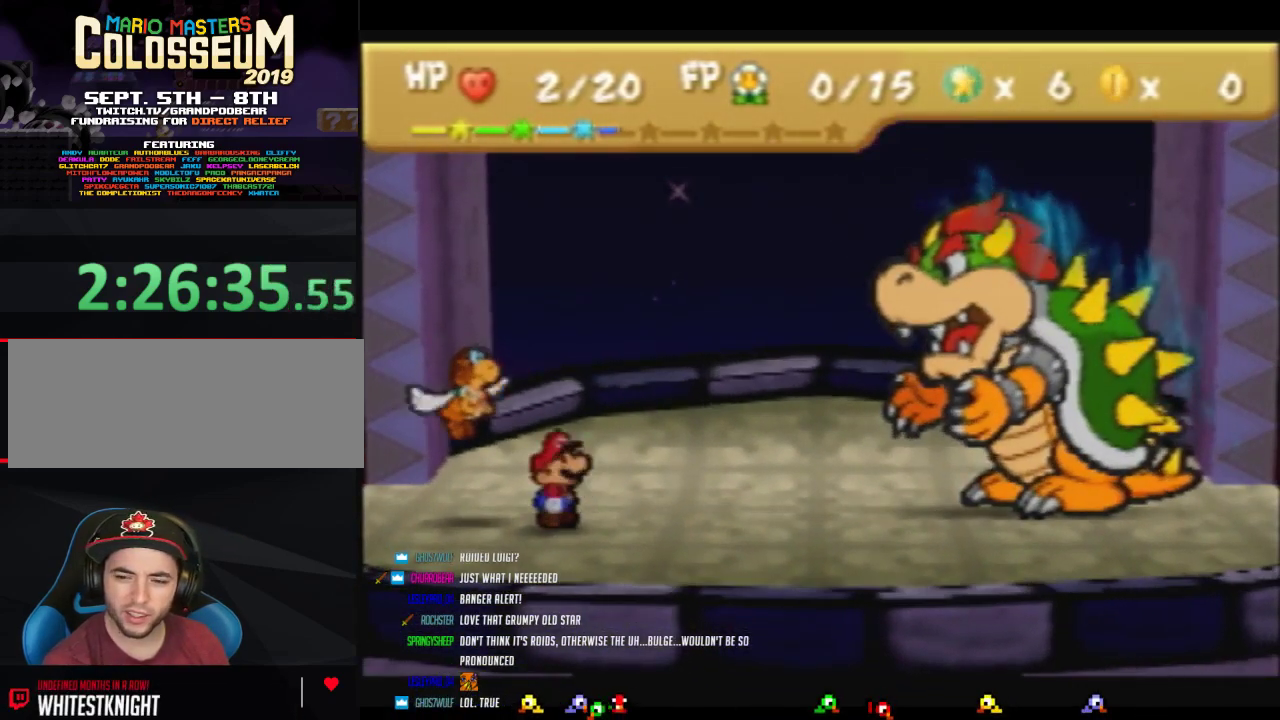
{"buttons": [], "left_stick": "up-left", "events": [[450, "left_stick", "up-left"]]}
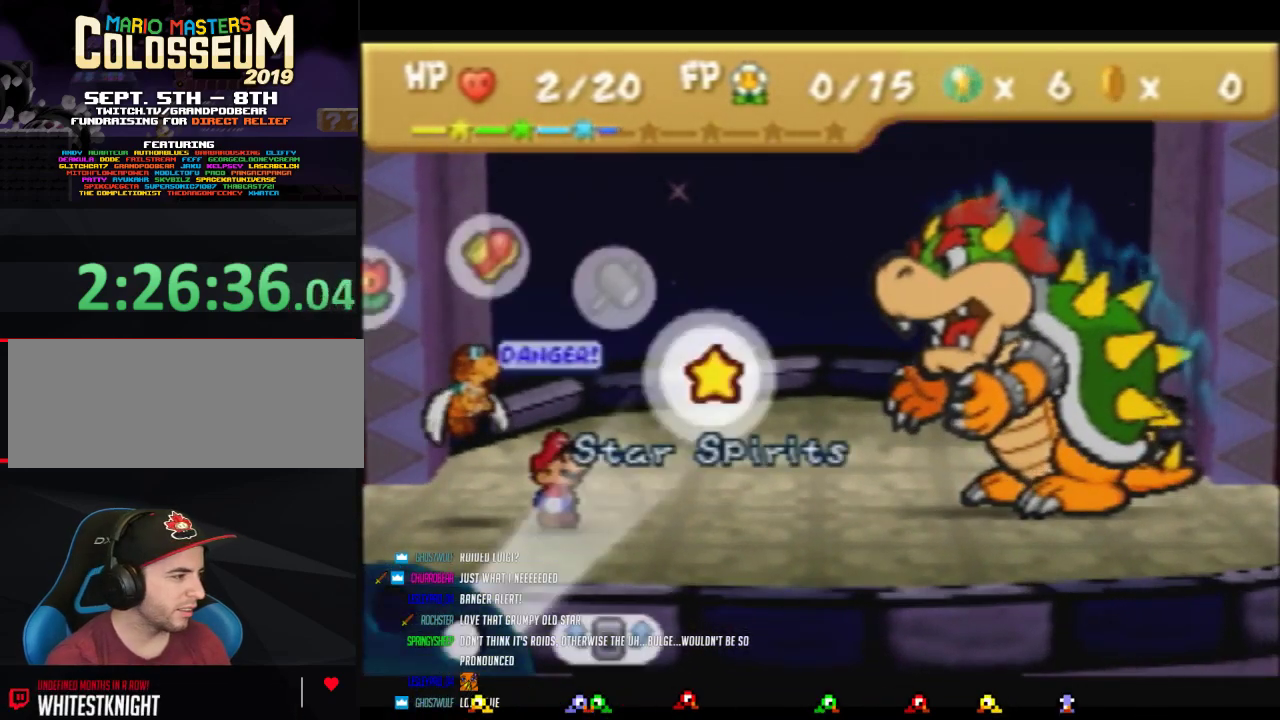
{"buttons": [], "left_stick": "center", "events": [[50, "left_stick", "center"], [200, "left_stick", "up-left"], [300, "left_stick", "center"]]}
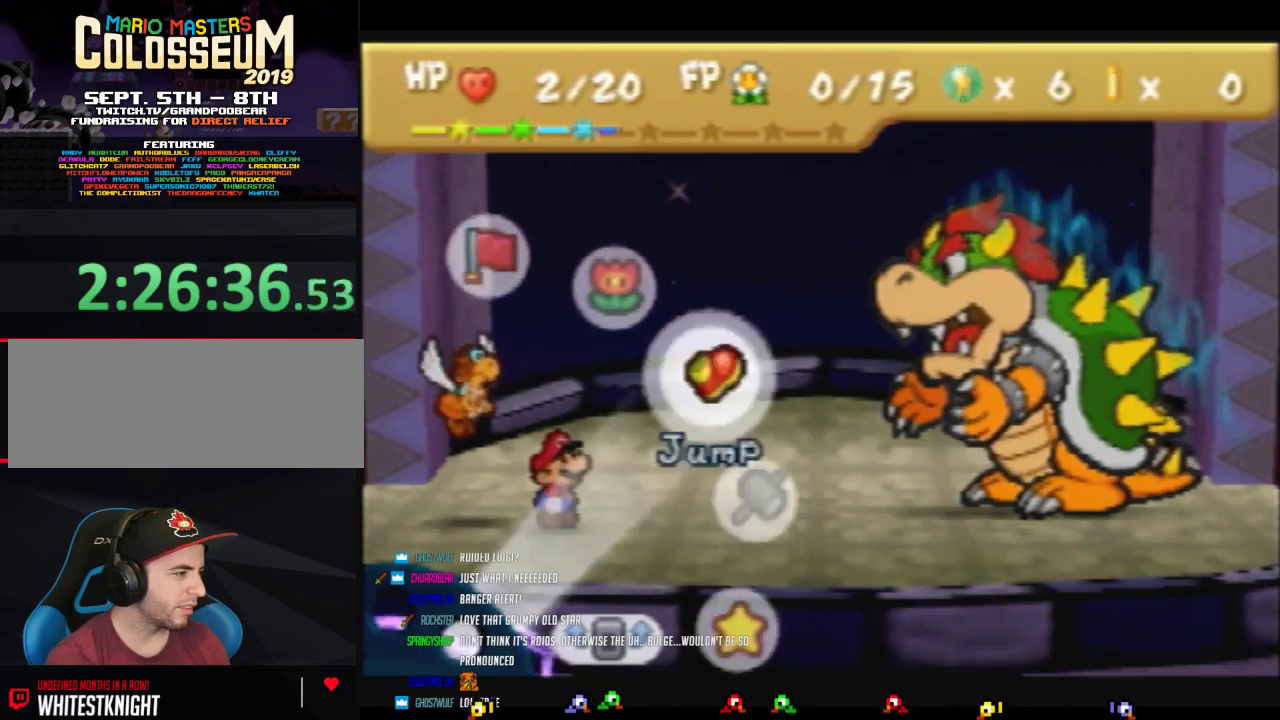
{"buttons": [], "left_stick": "center", "events": [[83, "left_stick", "up-left"], [183, "left_stick", "center"], [367, "A", "down"], [433, "A", "up"]]}
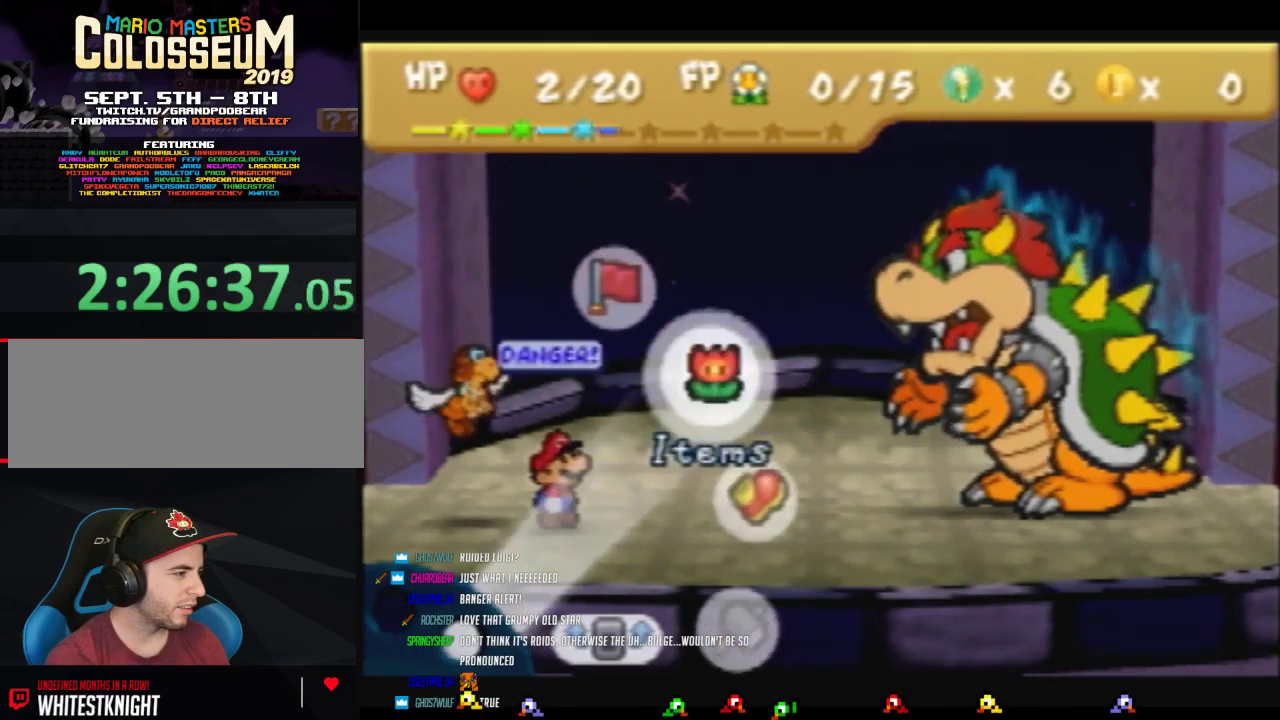
{"buttons": [], "left_stick": "center", "events": []}
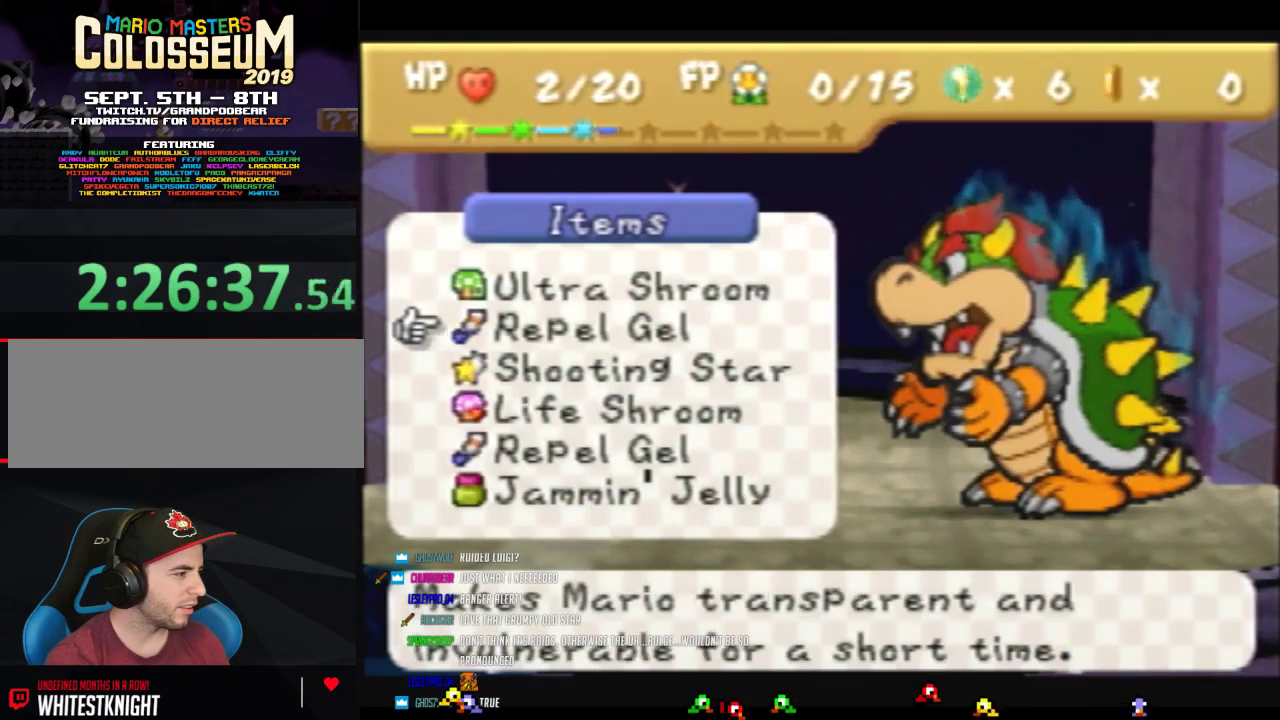
{"buttons": [], "left_stick": "down", "events": [[183, "left_stick", "down"], [233, "left_stick", "center"], [333, "left_stick", "down"], [400, "left_stick", "center"], [483, "left_stick", "down"]]}
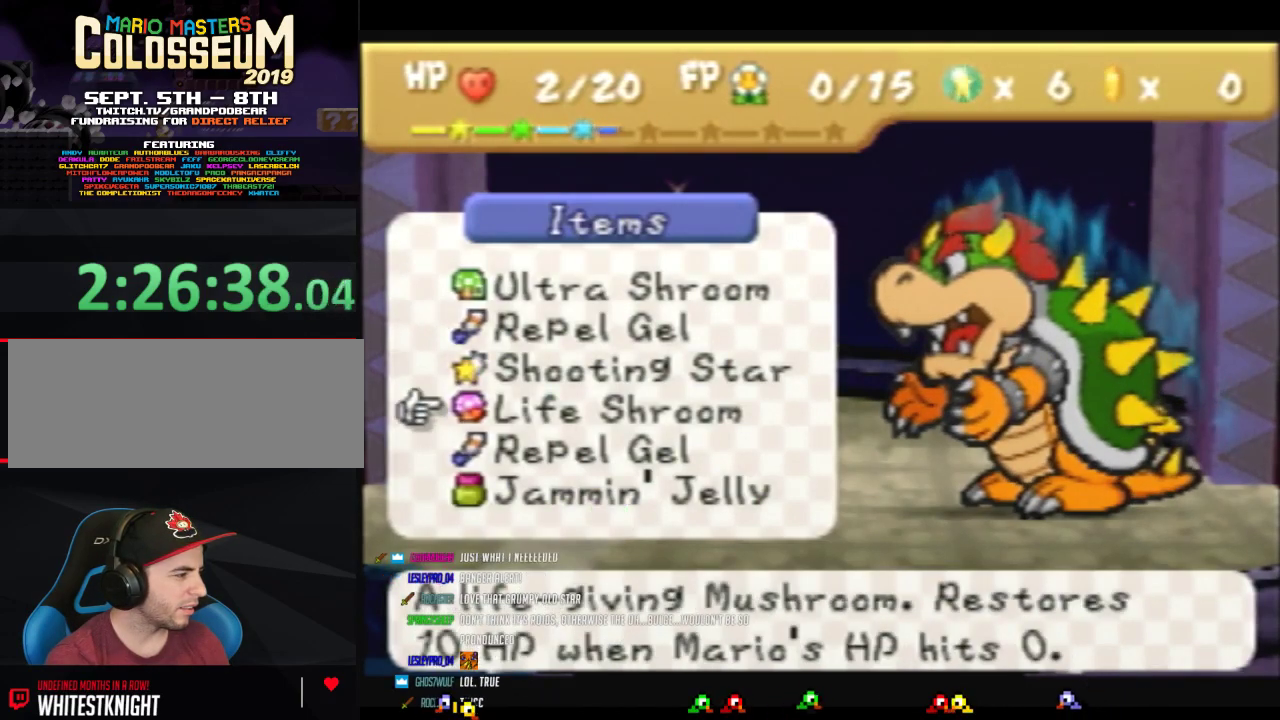
{"buttons": ["A"], "left_stick": "center", "events": [[83, "left_stick", "center"], [233, "left_stick", "down"], [300, "left_stick", "center"], [483, "A", "down"]]}
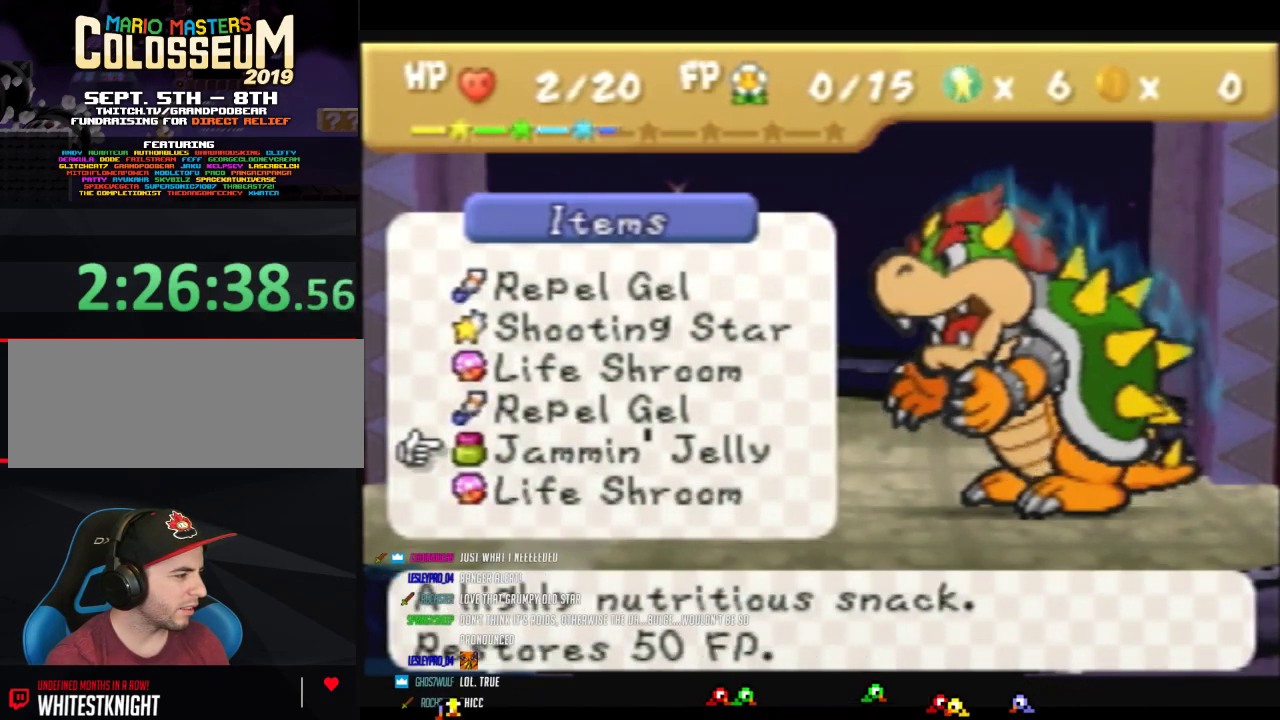
{"buttons": [], "left_stick": "center", "events": [[83, "A", "up"]]}